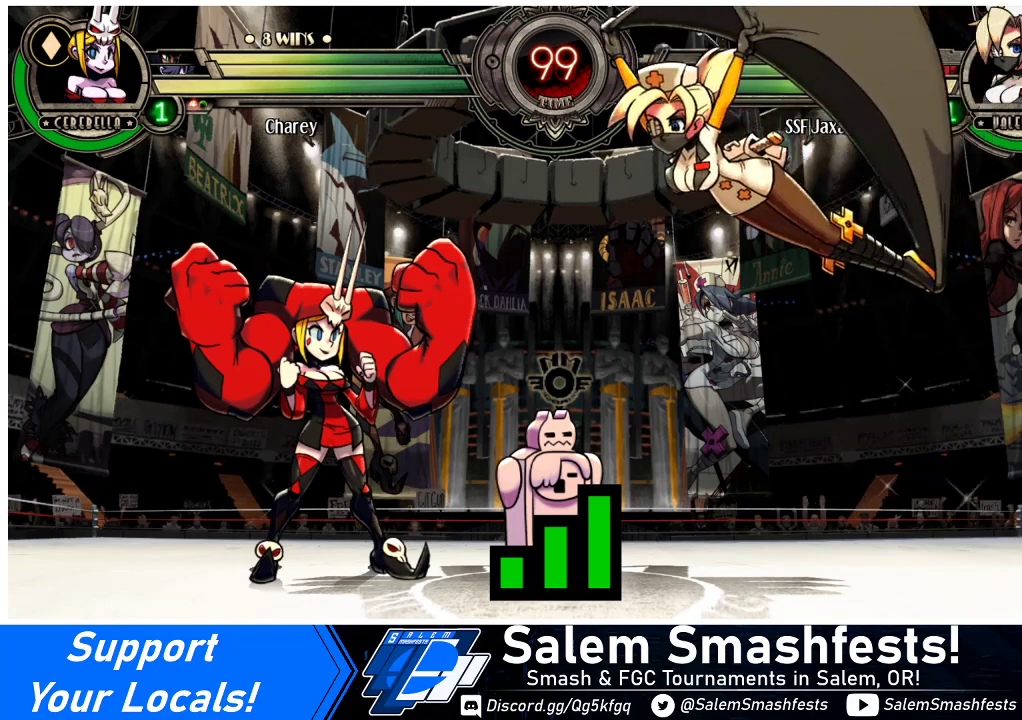
Gameplay with a controller (arcade stick); each line is a JSON object with the inputs held at the frame after it. "events" lists button and stick changes between this image and that frame as [ms after this image, input, new state], when the widget could be followed in between. Not read: L3 R3.
{"buttons": [], "events": [[67, "DPAD_LEFT", "down"], [100, "DPAD_DOWN", "down"], [233, "DPAD_LEFT", "up"], [267, "DPAD_DOWN", "up"], [300, "DPAD_RIGHT", "down"], [500, "DPAD_RIGHT", "up"]]}
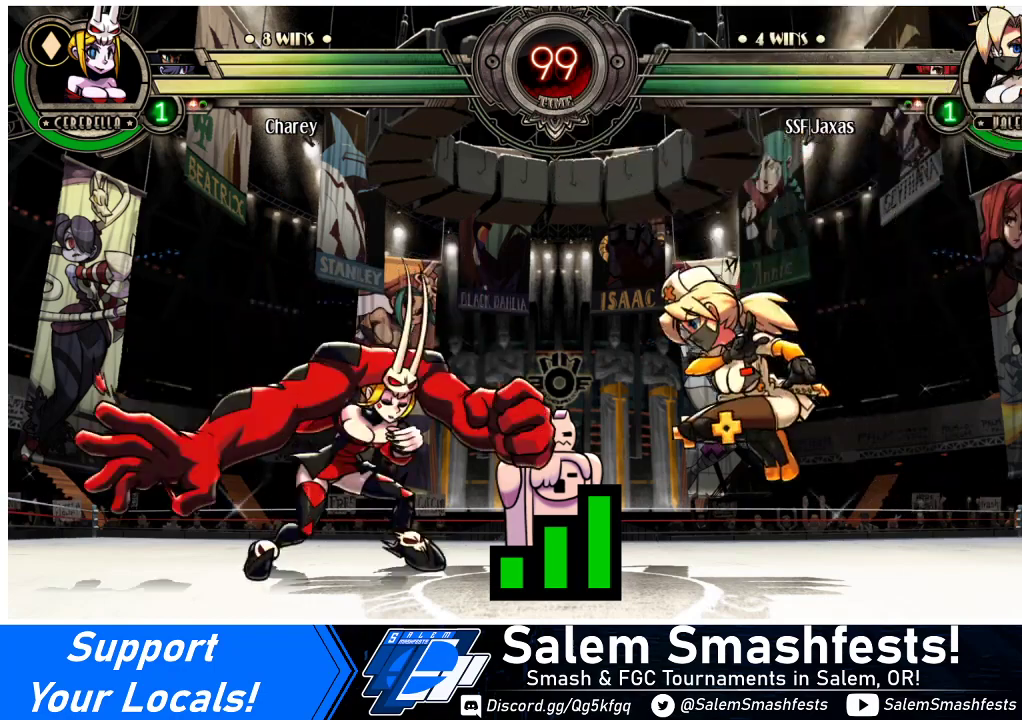
{"buttons": ["DPAD_RIGHT"], "events": [[67, "DPAD_RIGHT", "down"]]}
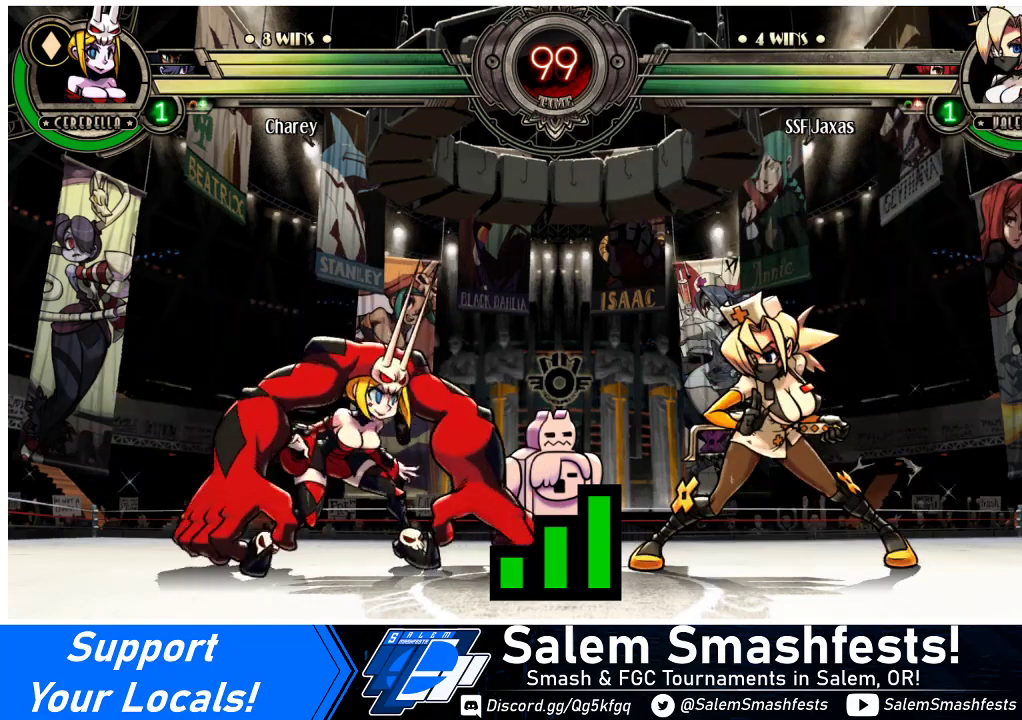
{"buttons": [], "events": [[167, "DPAD_UP", "down"], [233, "DPAD_RIGHT", "up"], [300, "DPAD_UP", "up"]]}
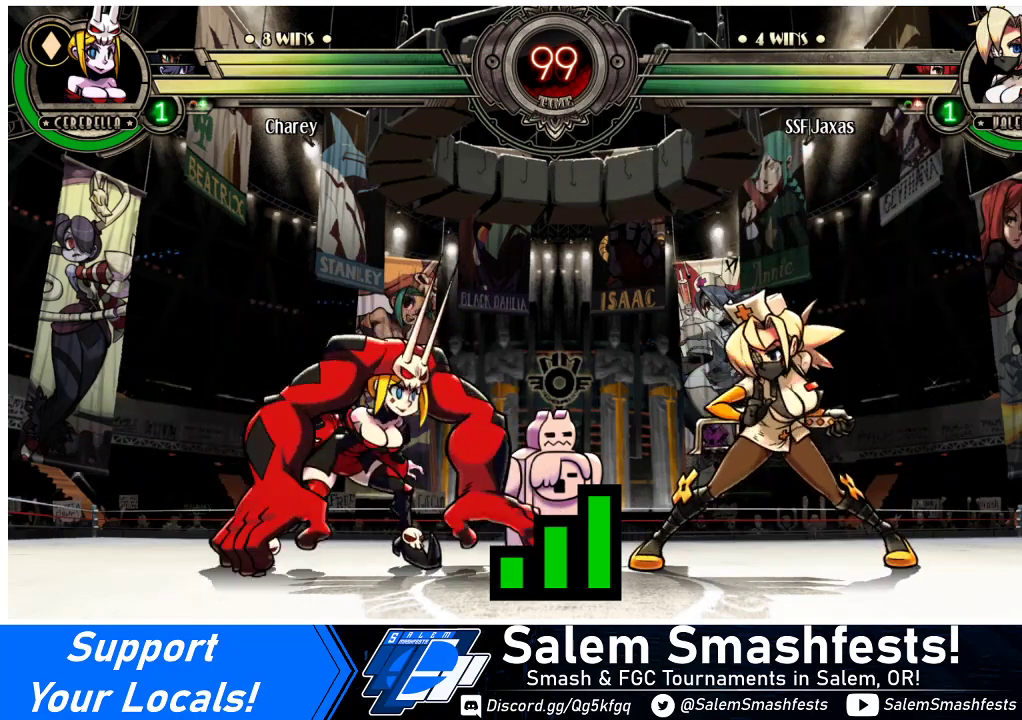
{"buttons": ["DPAD_RIGHT"], "events": [[67, "DPAD_RIGHT", "down"]]}
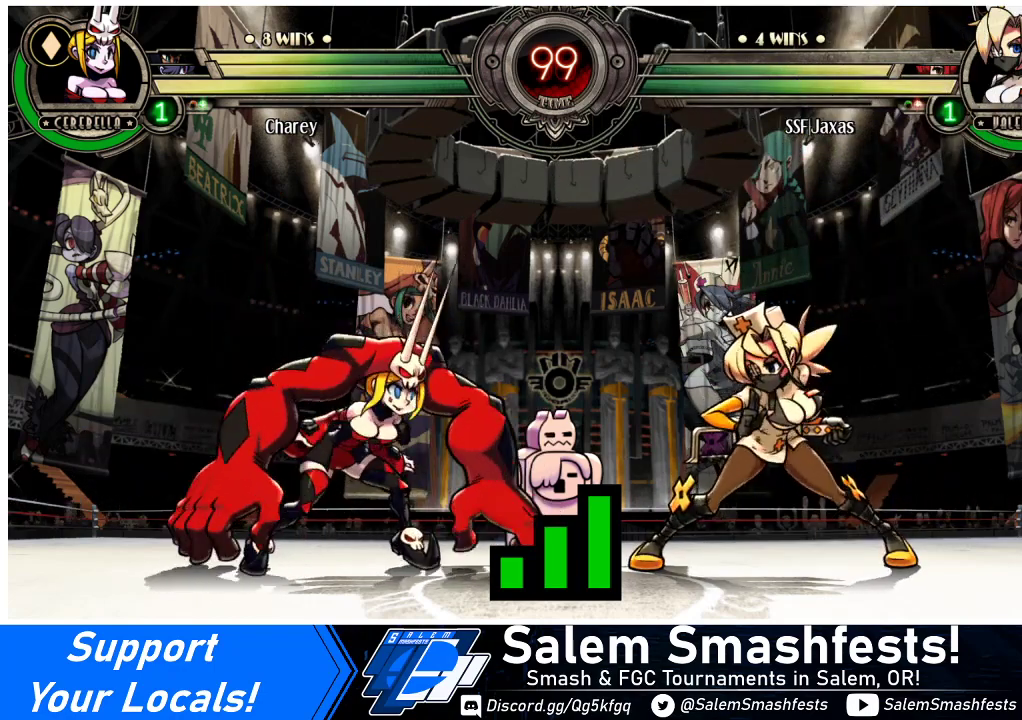
{"buttons": [], "events": [[500, "DPAD_RIGHT", "up"]]}
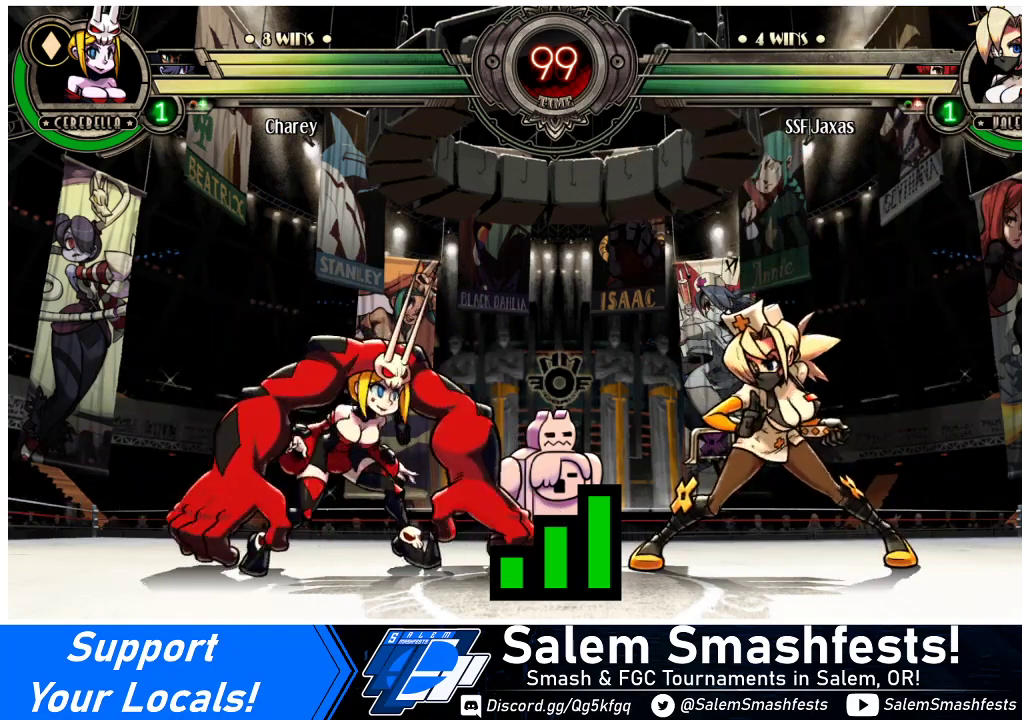
{"buttons": ["DPAD_RIGHT"], "events": [[33, "DPAD_LEFT", "down"], [233, "DPAD_LEFT", "up"], [267, "DPAD_RIGHT", "down"]]}
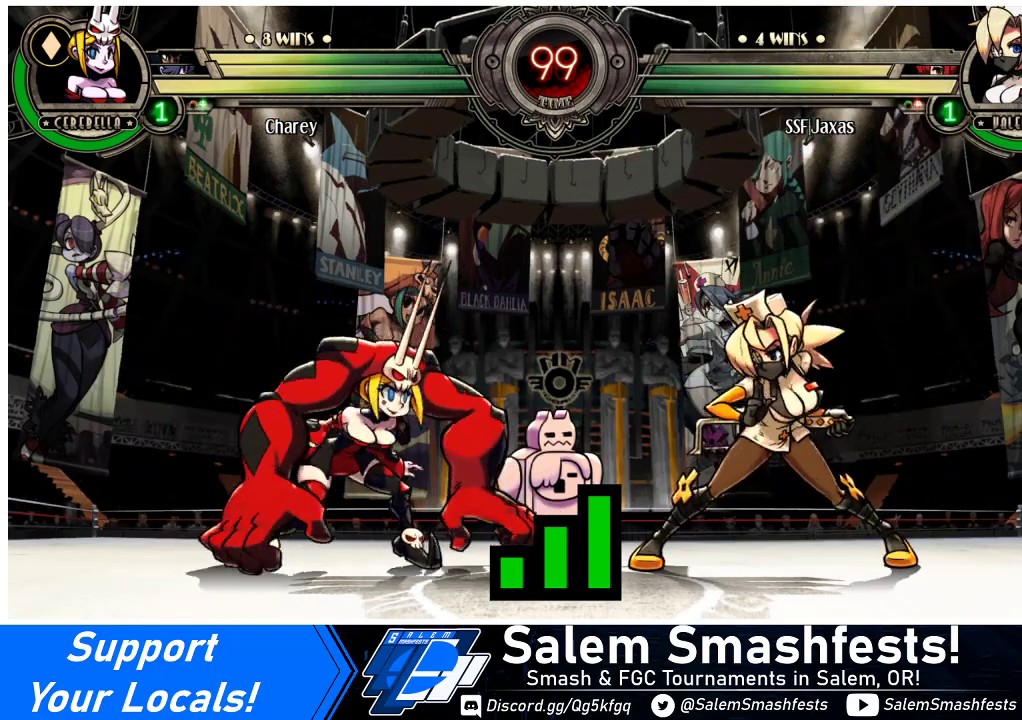
{"buttons": ["DPAD_LEFT"], "events": [[167, "DPAD_UP", "down"], [367, "DPAD_RIGHT", "up"], [367, "DPAD_UP", "up"], [400, "DPAD_LEFT", "down"]]}
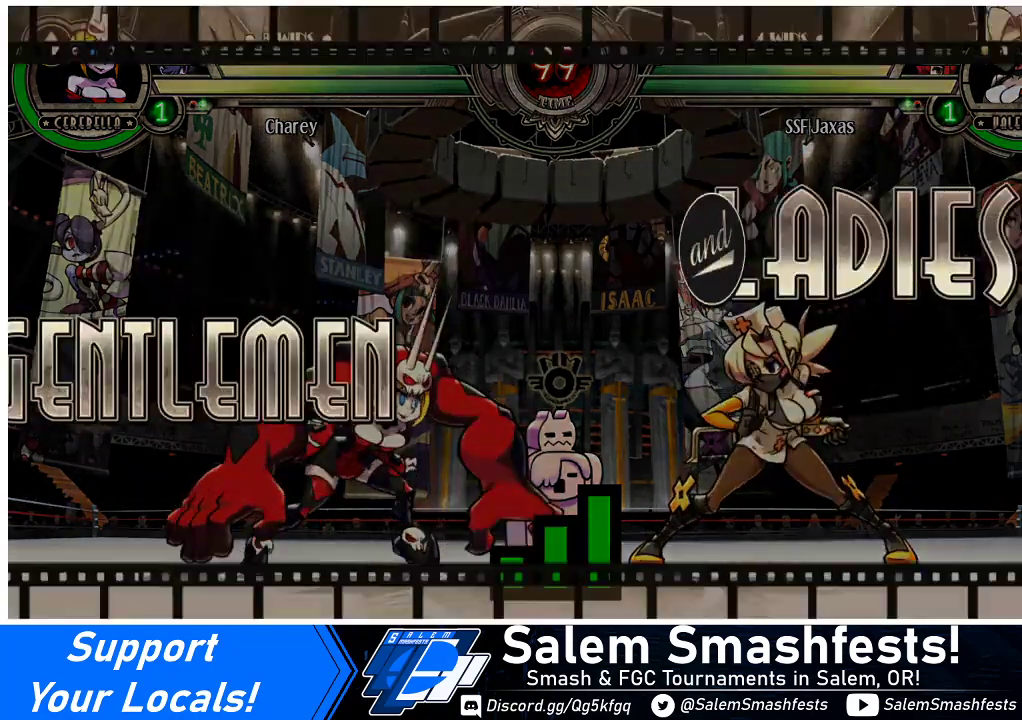
{"buttons": ["DPAD_RIGHT"], "events": [[400, "DPAD_LEFT", "up"], [433, "DPAD_RIGHT", "down"]]}
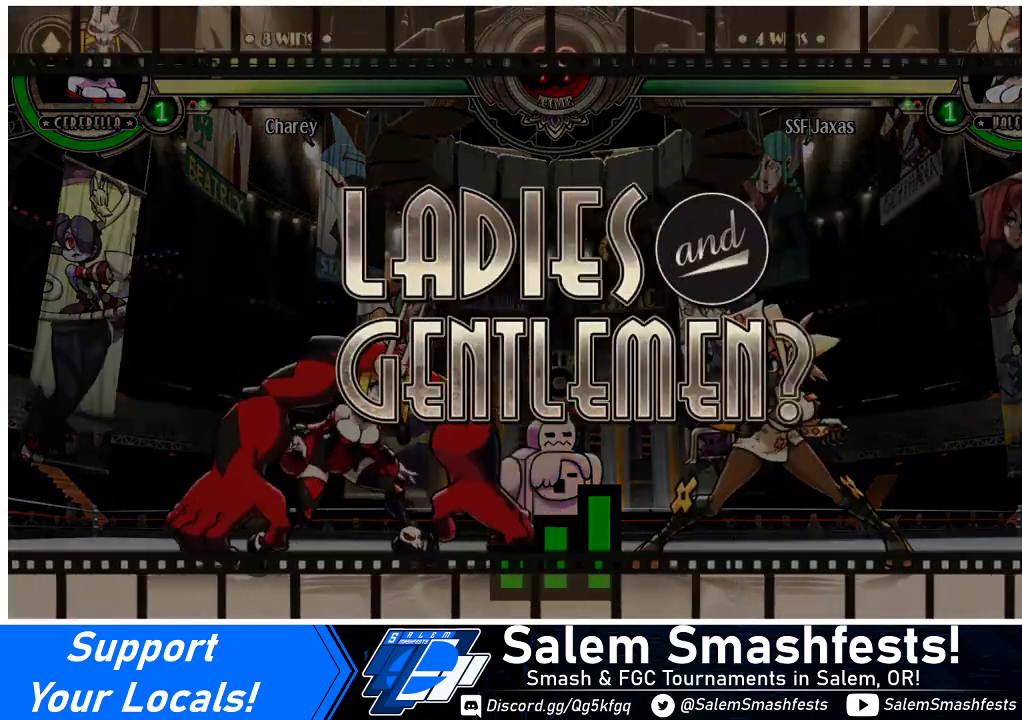
{"buttons": ["DPAD_RIGHT"], "events": []}
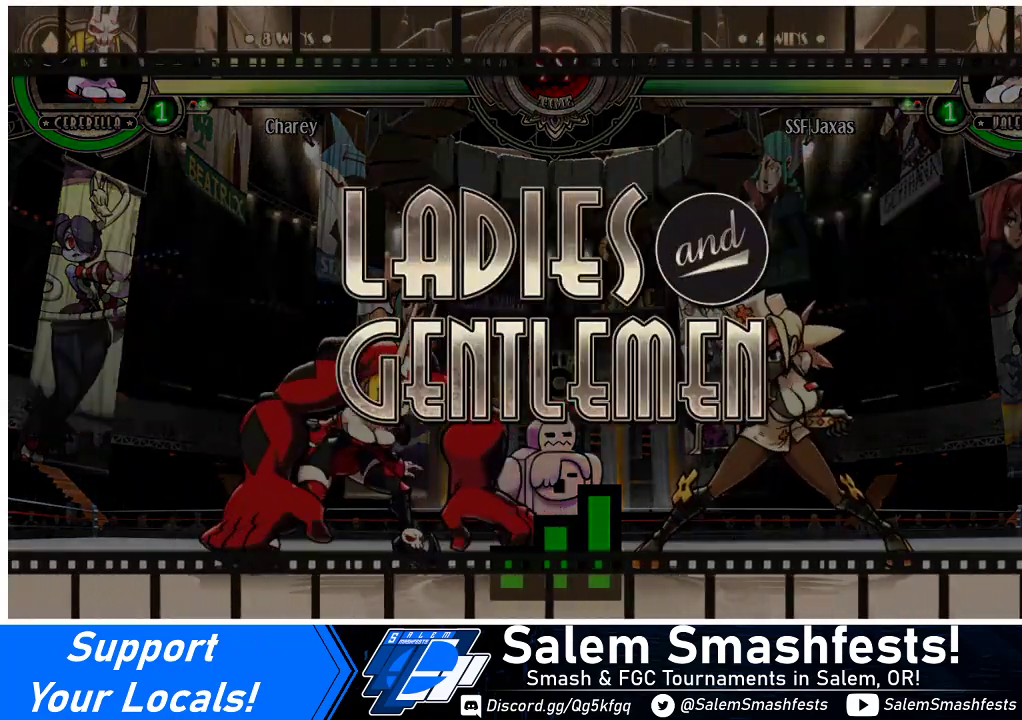
{"buttons": ["DPAD_RIGHT"], "events": []}
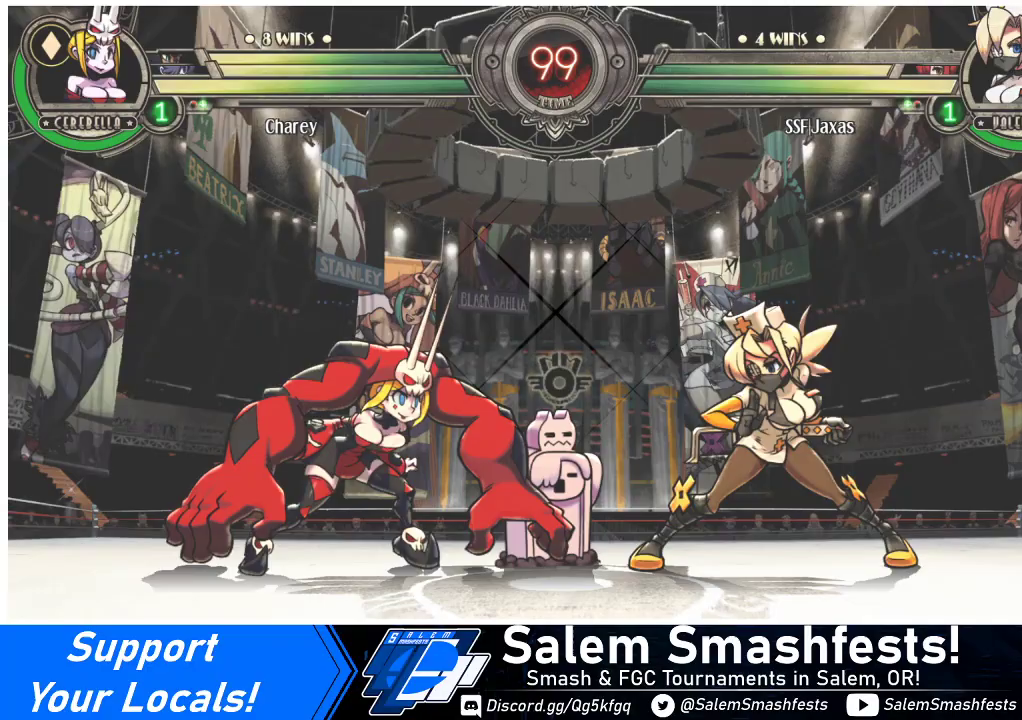
{"buttons": [], "events": [[167, "DPAD_RIGHT", "up"]]}
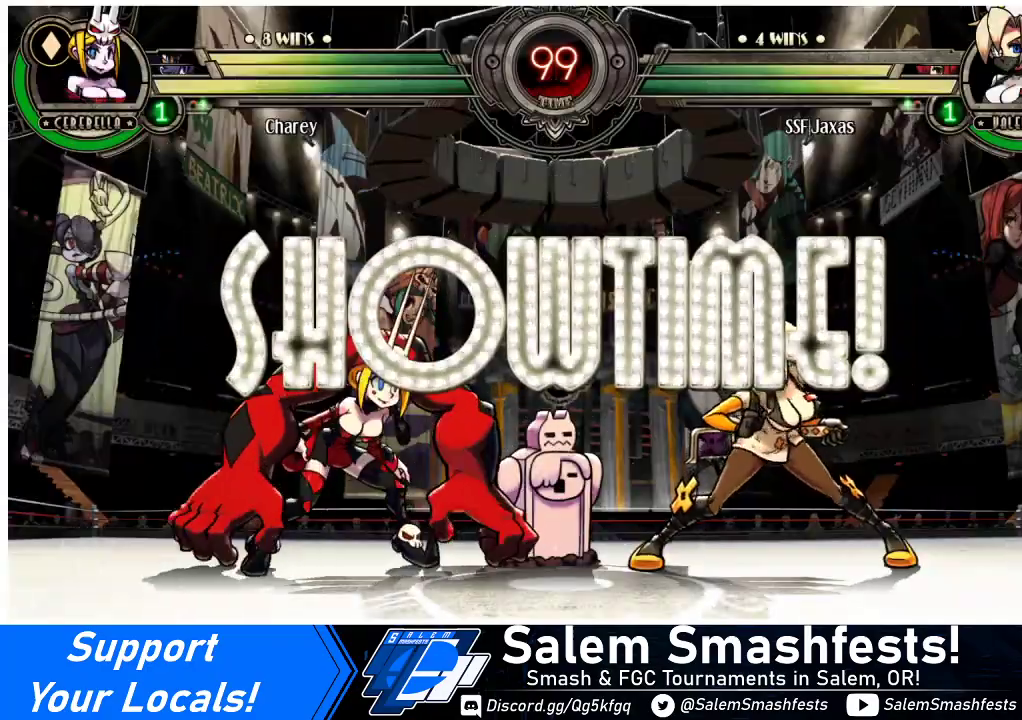
{"buttons": [], "events": [[433, "DPAD_RIGHT", "down"], [500, "DPAD_RIGHT", "up"]]}
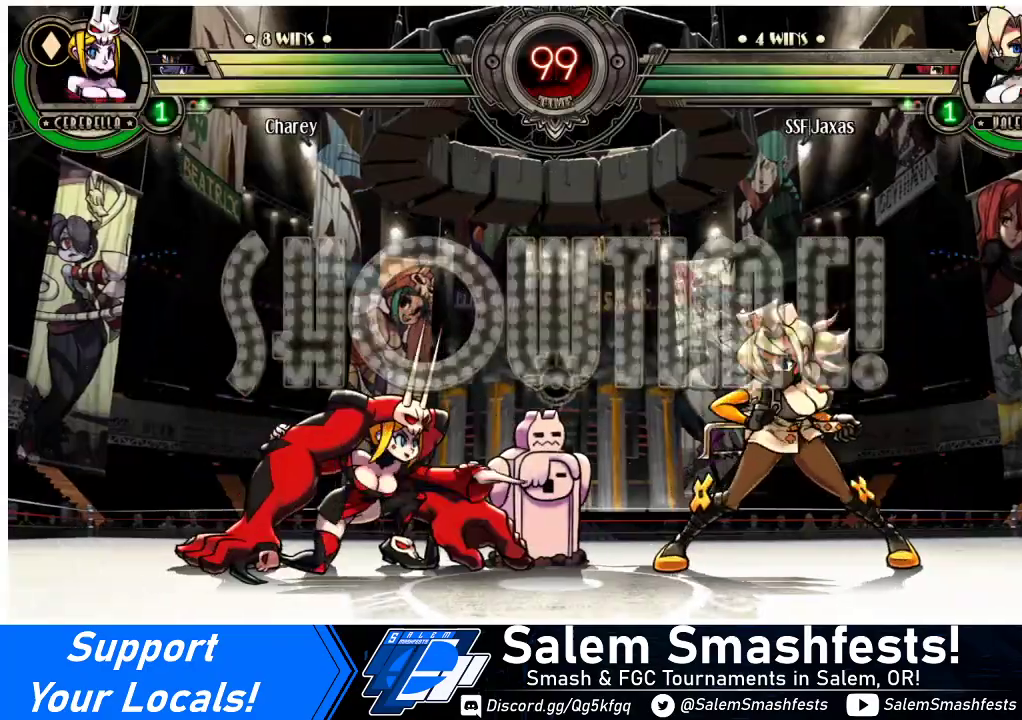
{"buttons": ["DPAD_LEFT"], "events": [[67, "DPAD_RIGHT", "down"], [400, "DPAD_RIGHT", "up"], [467, "DPAD_LEFT", "down"]]}
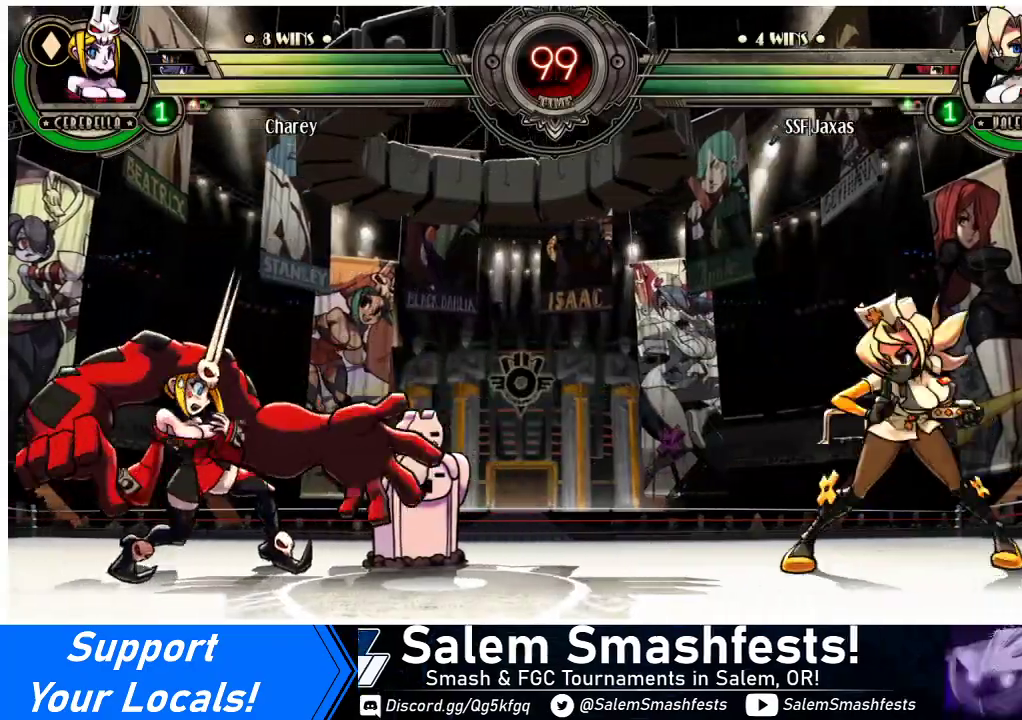
{"buttons": ["DPAD_RIGHT"], "events": [[33, "DPAD_LEFT", "up"], [67, "DPAD_LEFT", "down"], [167, "DPAD_LEFT", "up"], [167, "DPAD_UP", "down"], [233, "DPAD_RIGHT", "down"], [267, "DPAD_RIGHT", "up"], [300, "DPAD_UP", "up"], [333, "DPAD_RIGHT", "down"], [433, "DPAD_RIGHT", "up"], [467, "DPAD_RIGHT", "down"]]}
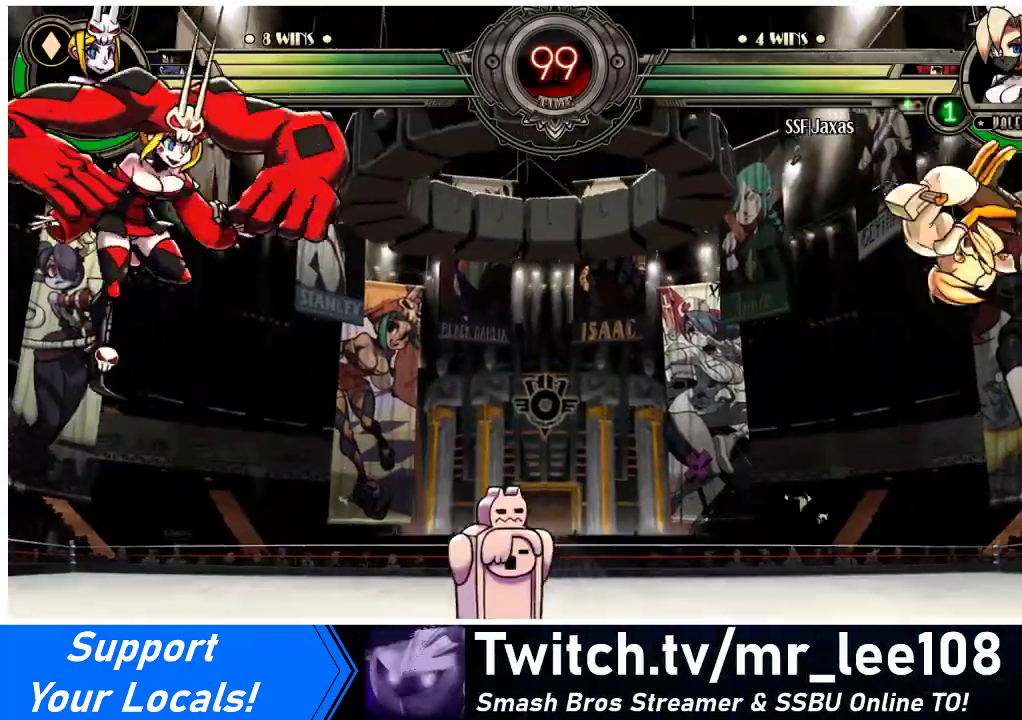
{"buttons": ["SQUARE"], "events": [[67, "DPAD_DOWN", "down"], [67, "DPAD_RIGHT", "up"], [200, "DPAD_DOWN", "up"], [300, "DPAD_DOWN", "down"], [367, "DPAD_RIGHT", "down"], [400, "DPAD_DOWN", "up"], [400, "SQUARE", "down"], [433, "DPAD_RIGHT", "up"]]}
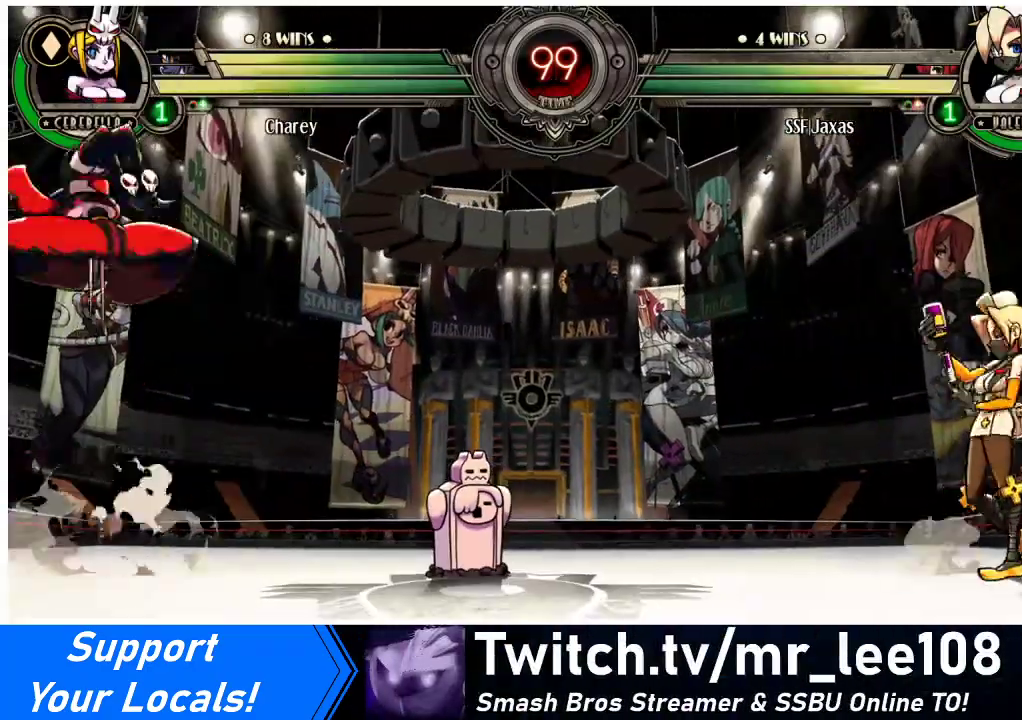
{"buttons": [], "events": [[267, "SQUARE", "up"]]}
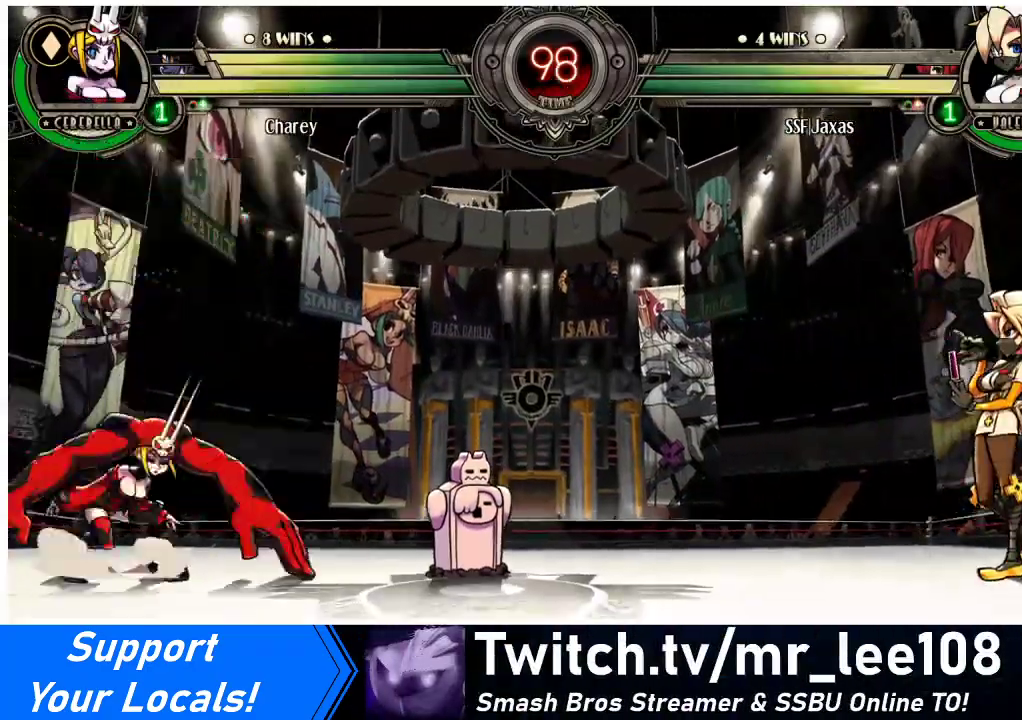
{"buttons": [], "events": [[167, "DPAD_DOWN", "down"], [233, "DPAD_RIGHT", "down"], [267, "DPAD_DOWN", "up"], [300, "SQUARE", "down"], [333, "DPAD_RIGHT", "up"], [467, "SQUARE", "up"]]}
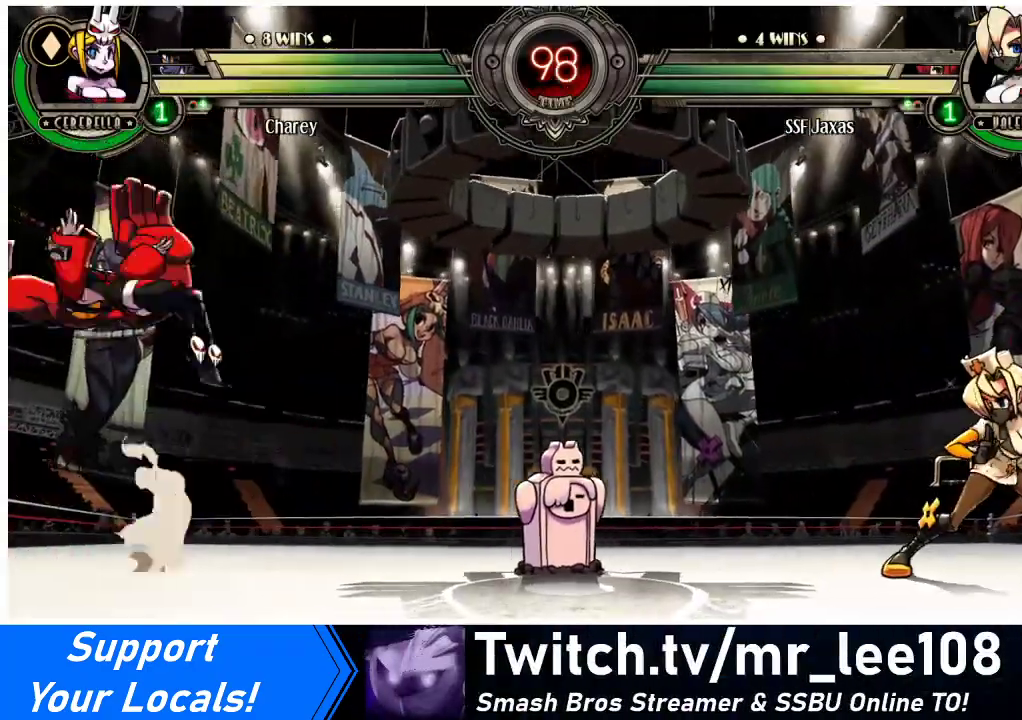
{"buttons": ["SQUARE", "DPAD_RIGHT"], "events": [[167, "DPAD_DOWN", "down"], [200, "DPAD_RIGHT", "down"], [267, "DPAD_DOWN", "up"], [300, "DPAD_RIGHT", "up"], [300, "SQUARE", "down"], [467, "DPAD_RIGHT", "down"]]}
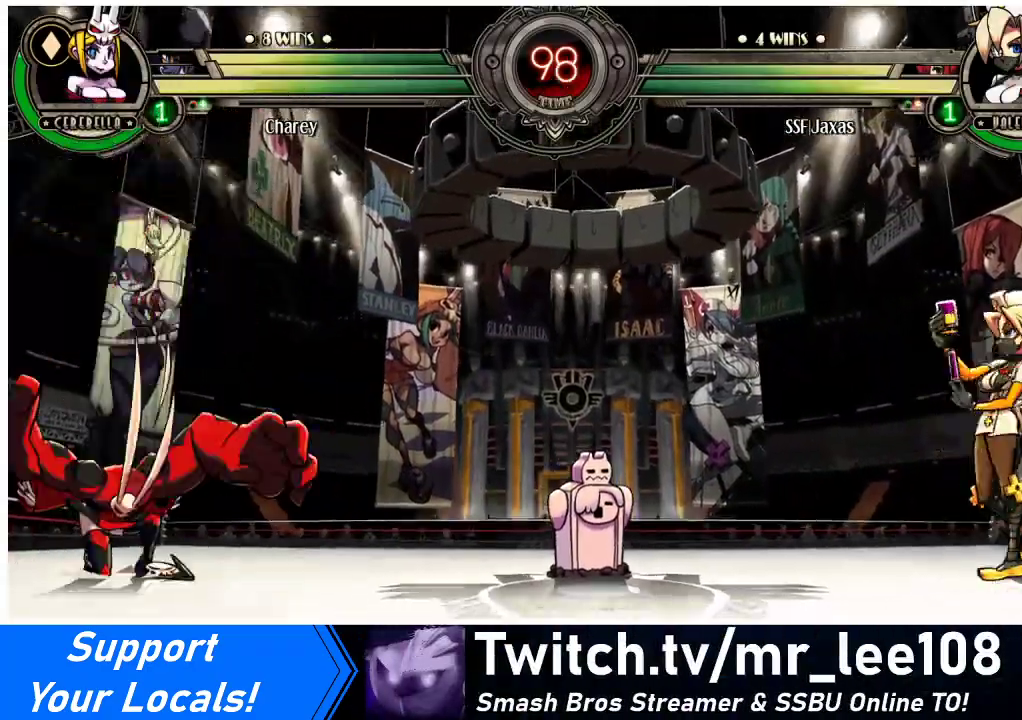
{"buttons": ["DPAD_RIGHT"], "events": [[167, "SQUARE", "up"]]}
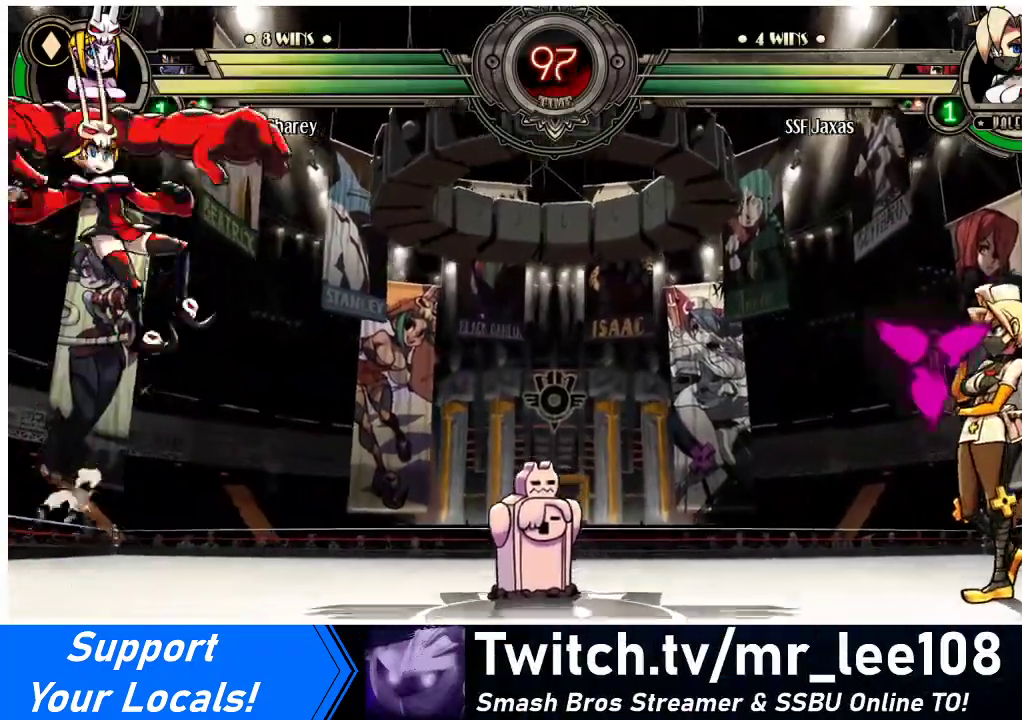
{"buttons": ["DPAD_UP", "DPAD_RIGHT"], "events": [[133, "DPAD_RIGHT", "up"], [200, "DPAD_LEFT", "down"], [267, "DPAD_LEFT", "up"], [333, "DPAD_LEFT", "down"], [433, "DPAD_LEFT", "up"], [433, "DPAD_UP", "down"], [467, "DPAD_RIGHT", "down"]]}
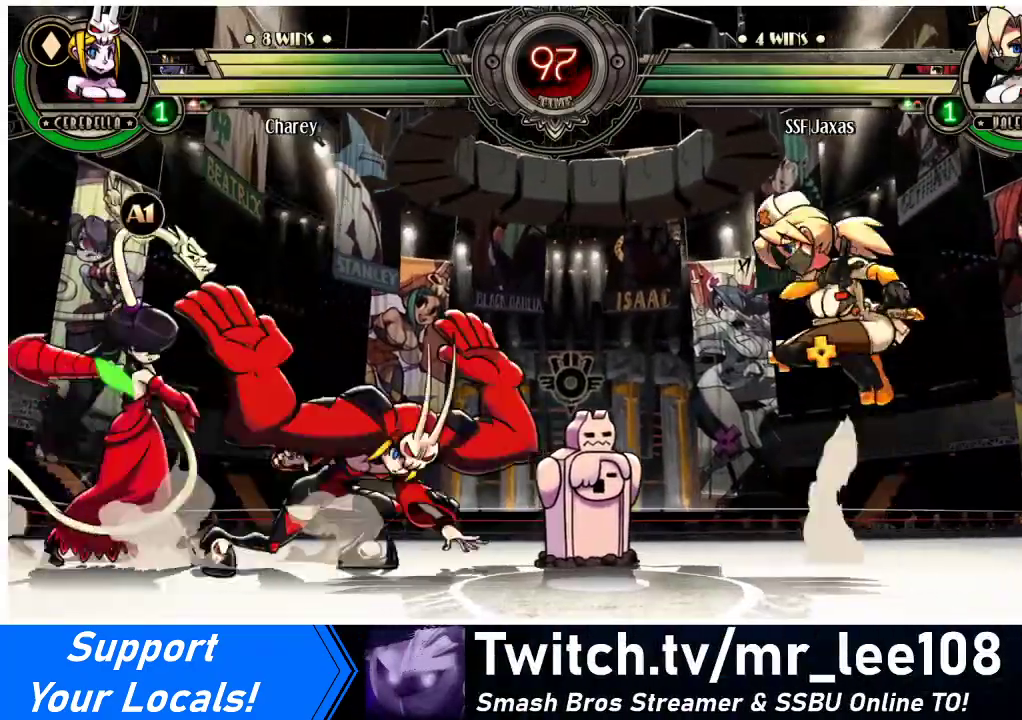
{"buttons": ["DPAD_RIGHT"], "events": [[33, "DPAD_RIGHT", "up"], [33, "DPAD_UP", "up"], [67, "DPAD_RIGHT", "down"], [167, "DPAD_RIGHT", "up"], [233, "DPAD_RIGHT", "down"]]}
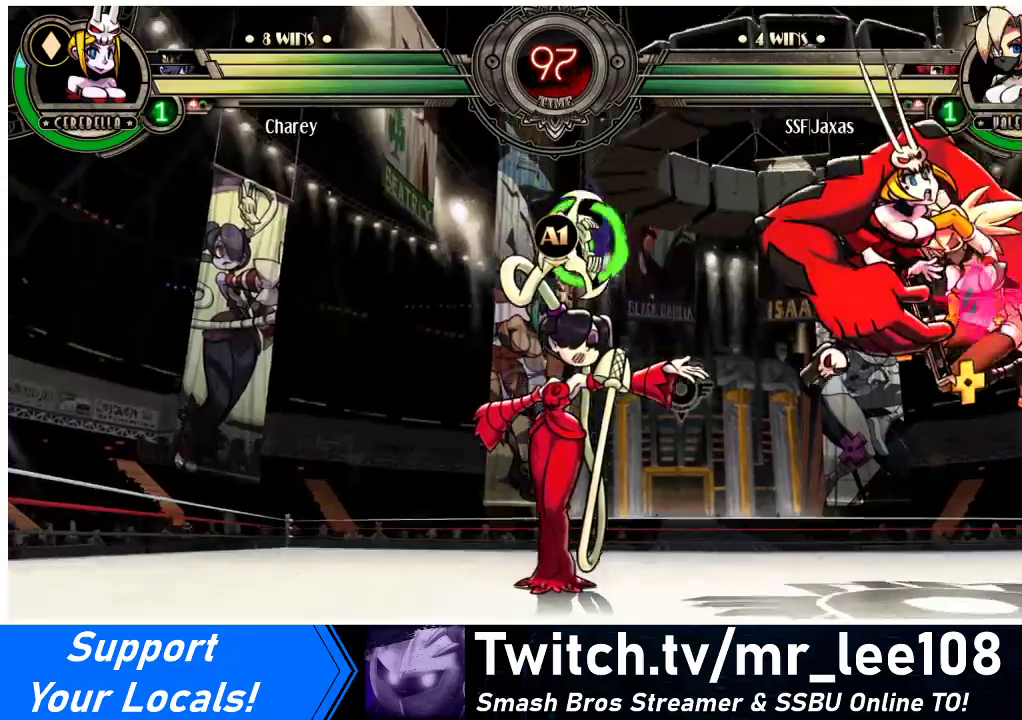
{"buttons": ["DPAD_DOWN", "DPAD_RIGHT"], "events": [[167, "DPAD_UP", "down"], [300, "DPAD_UP", "up"], [467, "DPAD_DOWN", "down"]]}
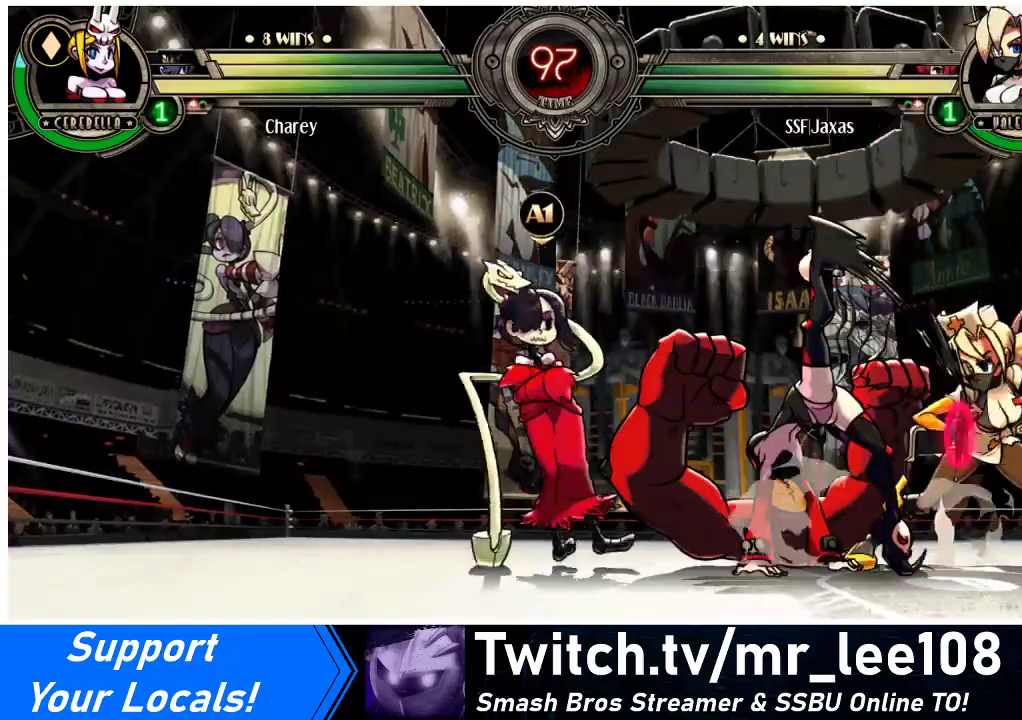
{"buttons": ["SQUARE", "TRIANGLE", "DPAD_DOWN", "DPAD_RIGHT"], "events": [[467, "SQUARE", "down"], [467, "TRIANGLE", "down"]]}
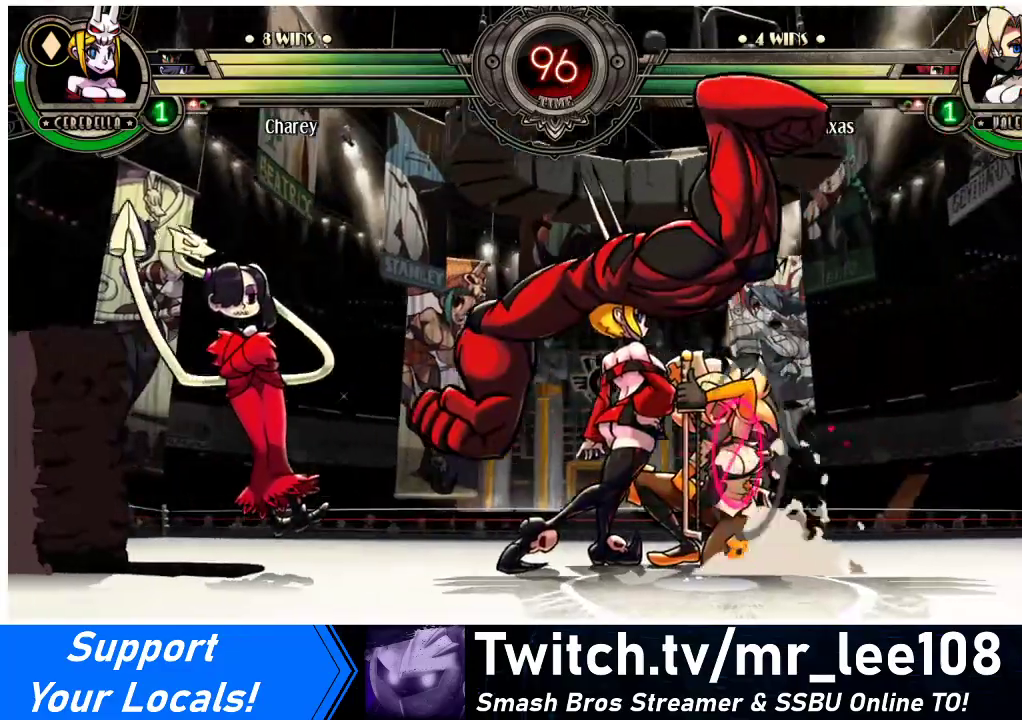
{"buttons": ["CROSS", "DPAD_DOWN", "DPAD_RIGHT"], "events": [[67, "SQUARE", "up"], [67, "TRIANGLE", "up"], [433, "CROSS", "down"]]}
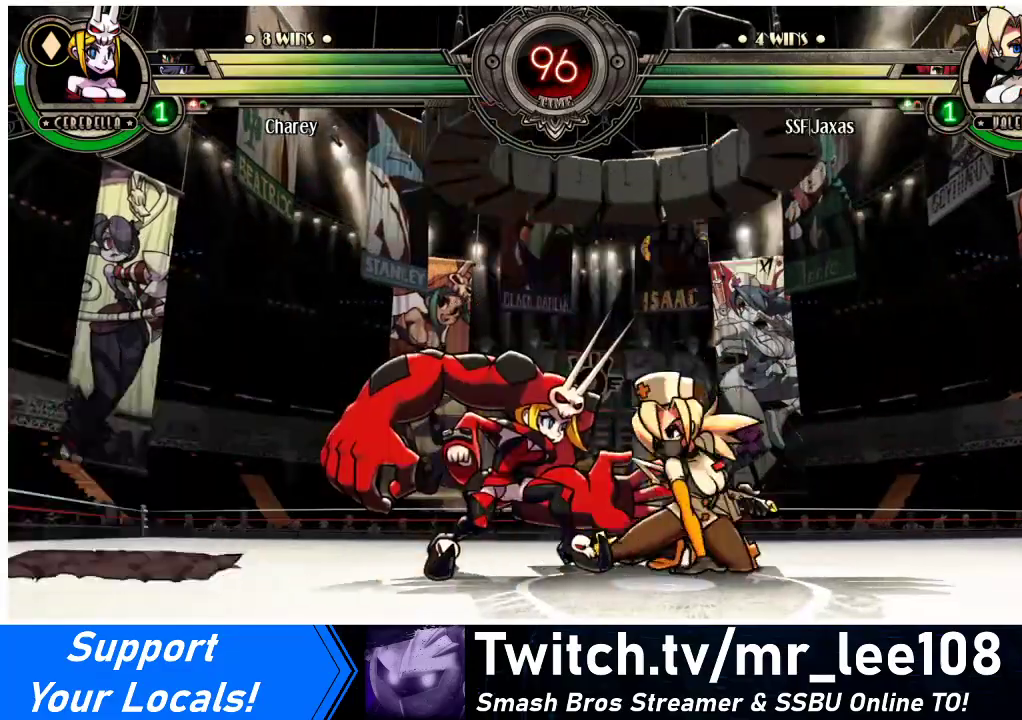
{"buttons": ["DPAD_DOWN", "DPAD_LEFT"], "events": [[33, "CROSS", "up"], [67, "DPAD_RIGHT", "up"], [100, "CIRCLE", "down"], [300, "CIRCLE", "up"], [300, "DPAD_LEFT", "down"]]}
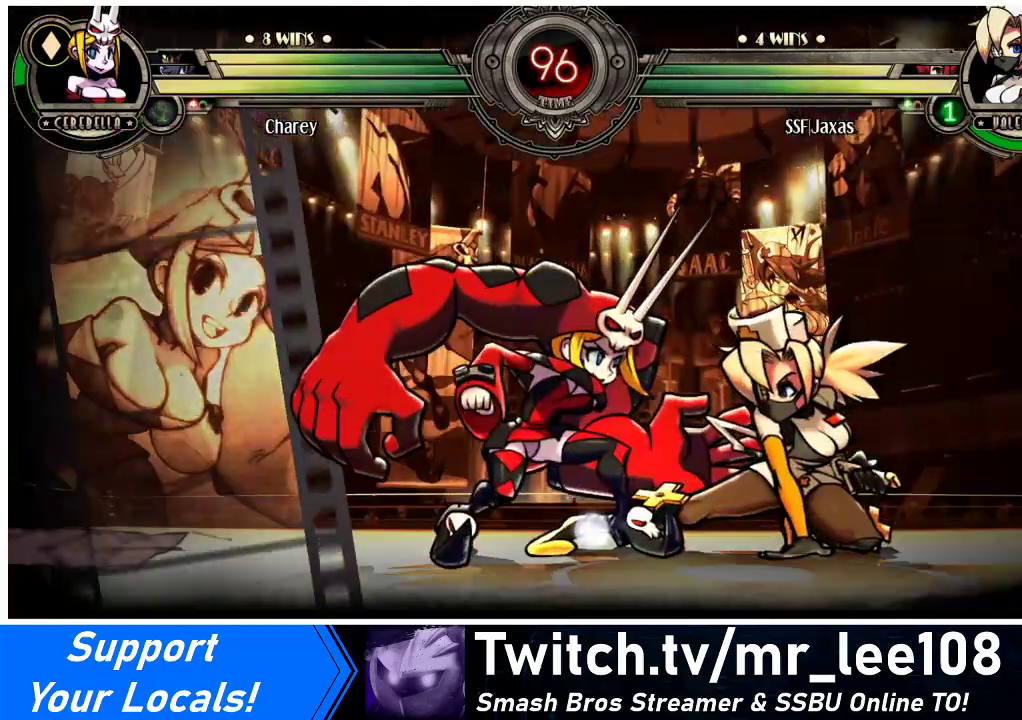
{"buttons": [], "events": [[67, "DPAD_LEFT", "up"], [167, "DPAD_LEFT", "down"], [500, "DPAD_DOWN", "up"], [500, "DPAD_LEFT", "up"]]}
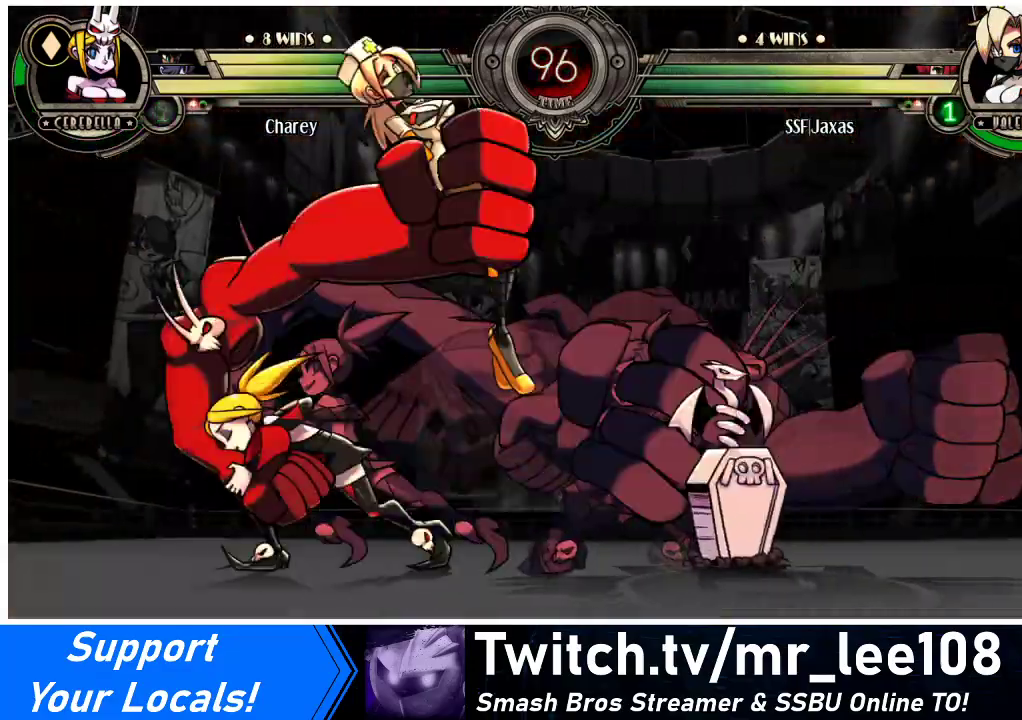
{"buttons": [], "events": [[33, "DPAD_RIGHT", "down"], [300, "DPAD_RIGHT", "up"]]}
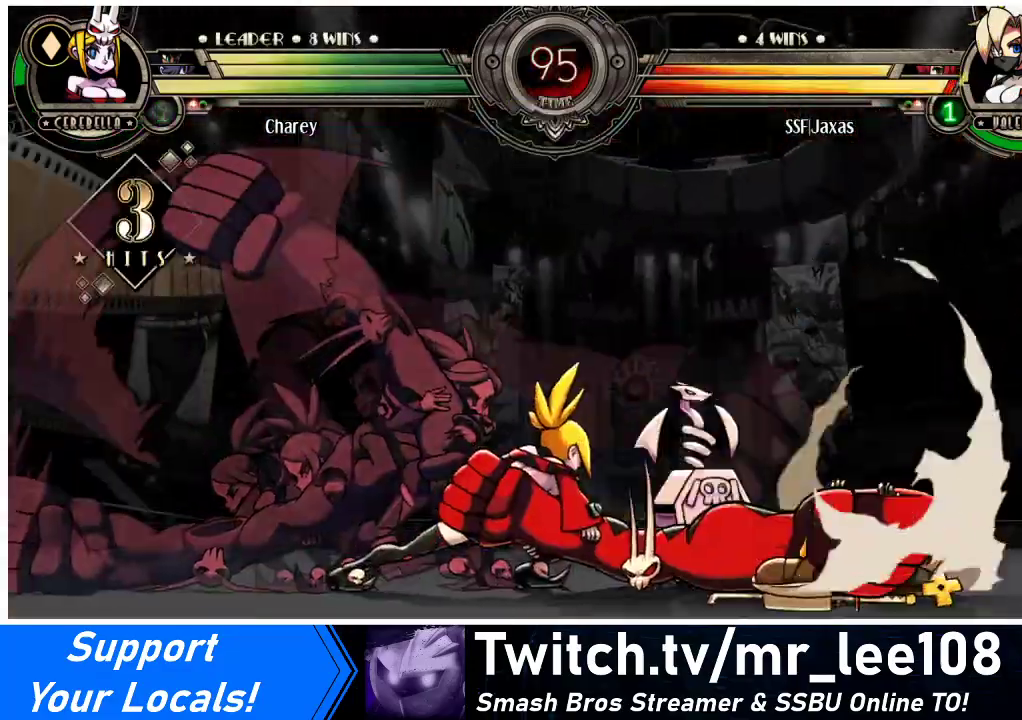
{"buttons": ["DPAD_LEFT"], "events": [[33, "DPAD_RIGHT", "down"], [133, "DPAD_LEFT", "down"], [133, "DPAD_RIGHT", "up"], [167, "SQUARE", "down"], [433, "SQUARE", "up"]]}
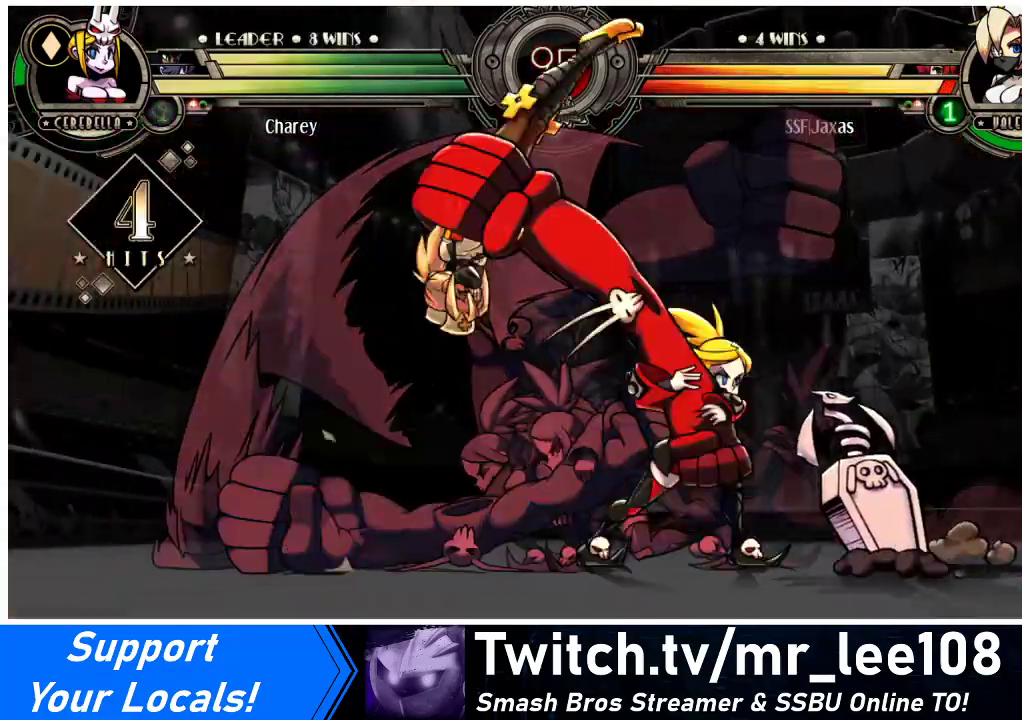
{"buttons": ["DPAD_RIGHT"], "events": [[33, "DPAD_LEFT", "up"], [67, "DPAD_RIGHT", "down"]]}
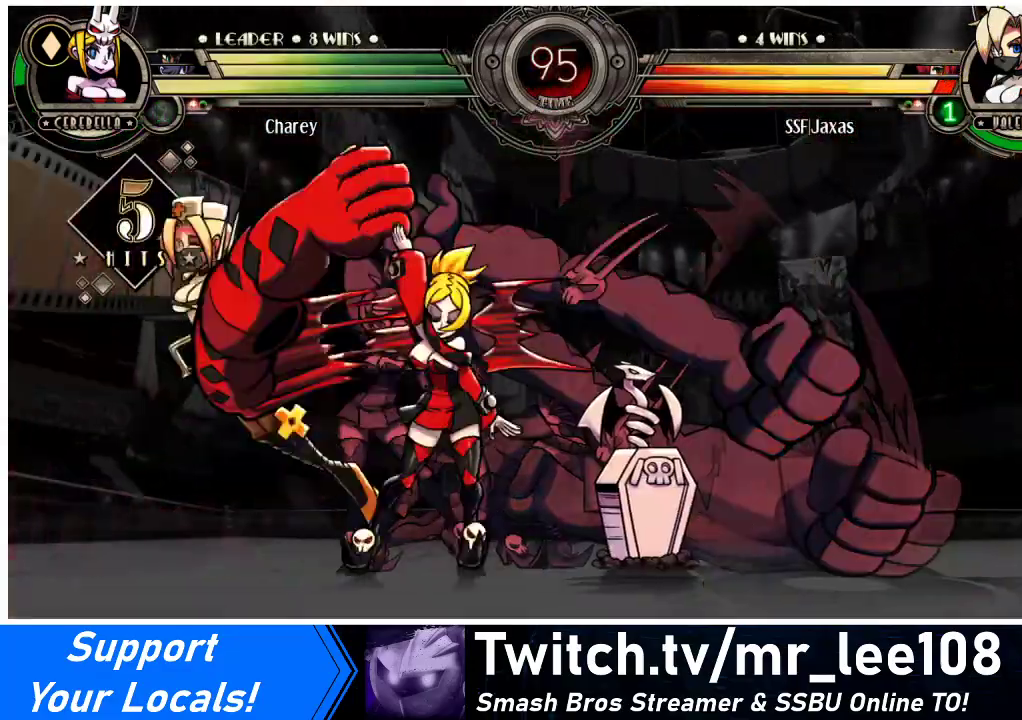
{"buttons": ["SQUARE", "DPAD_RIGHT"], "events": [[167, "SQUARE", "down"]]}
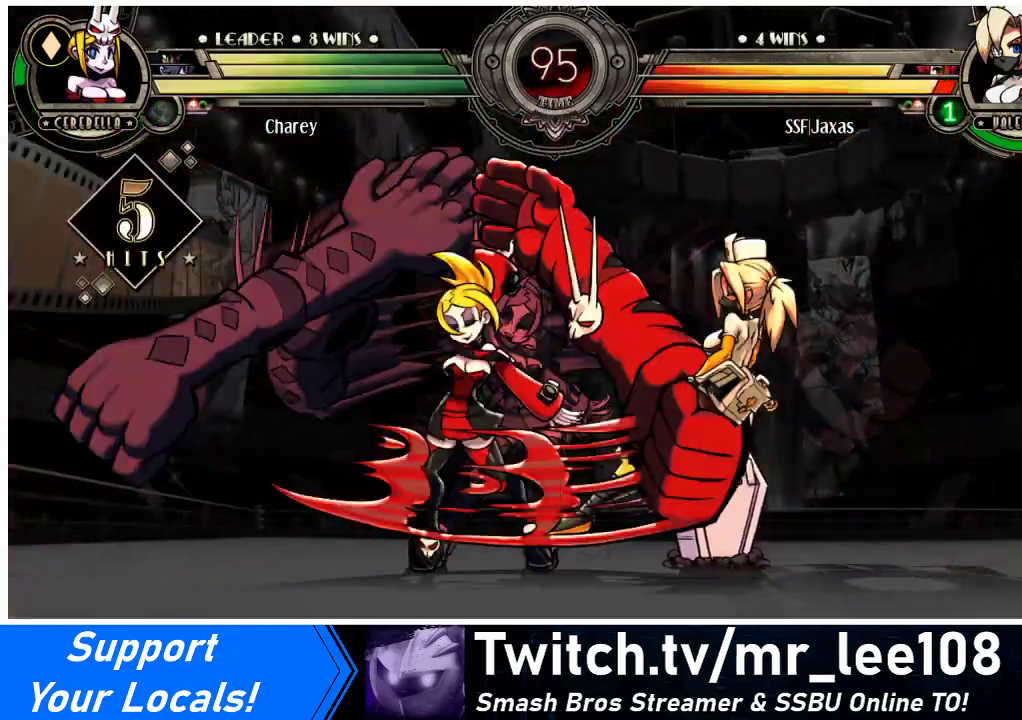
{"buttons": ["DPAD_RIGHT"], "events": [[300, "SQUARE", "up"]]}